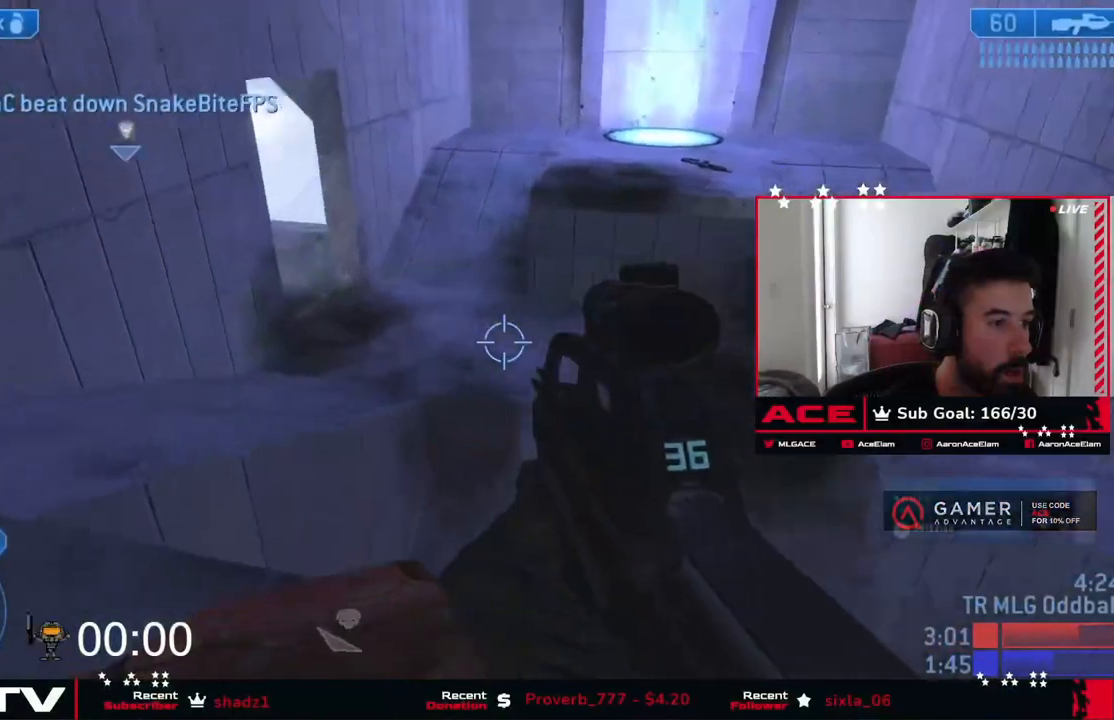
Gameplay with a controller (Xbox layout); each line is a JSON object with the inputs held at the frame after it (dt_ms = milliseconds from this image to that frame). "events" lists button and stick changes between this image and that frame as [ms after this image, input, new state], when the widget could be followed in between. Not read: DPAD_UP right_stick.
{"dt_ms": 500, "buttons": [], "left_stick": "up", "events": [[417, "left_stick", "up"]]}
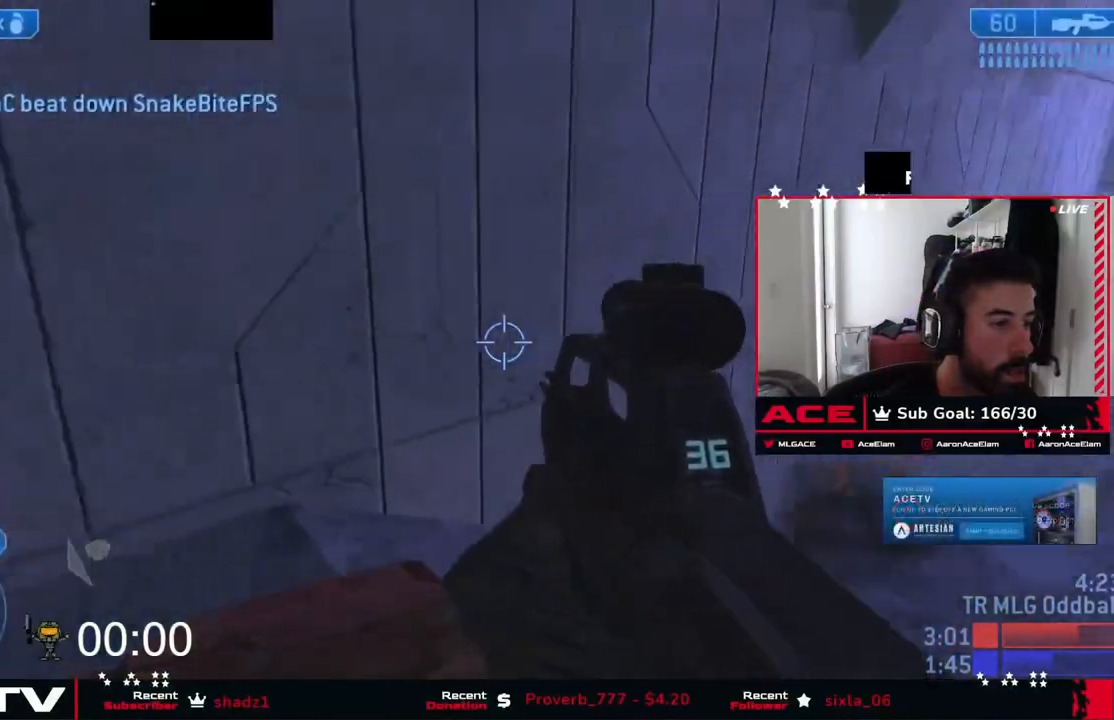
{"dt_ms": 501, "buttons": [], "left_stick": "up", "events": [[133, "left_stick", "up-right"], [250, "left_stick", "up"]]}
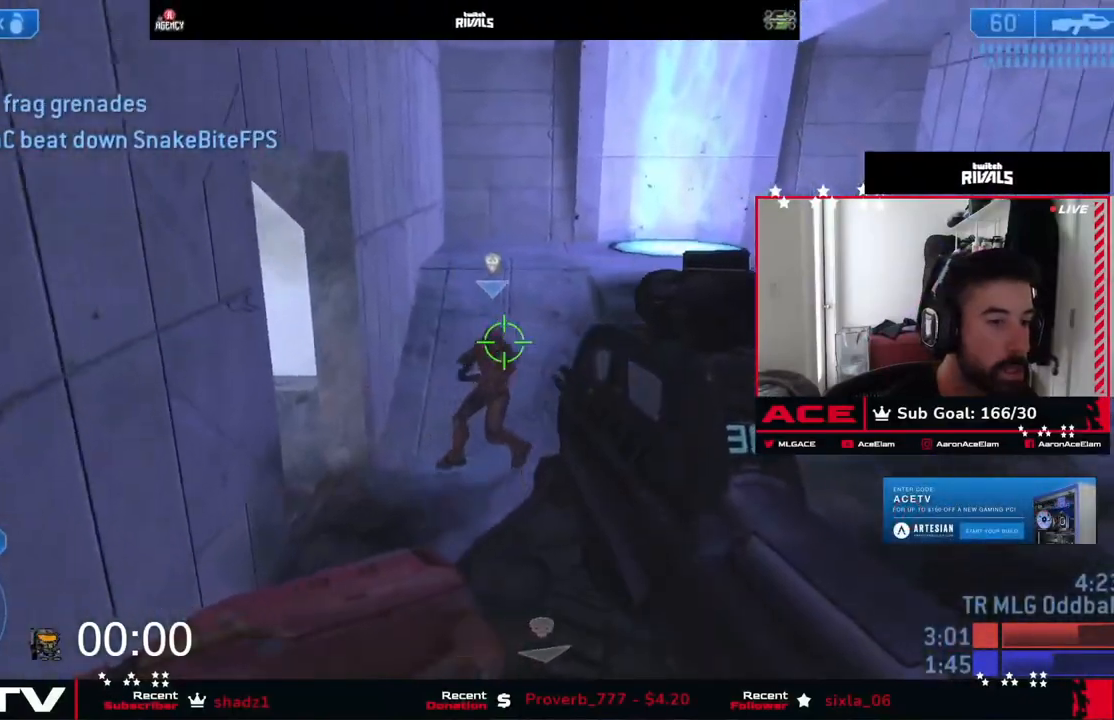
{"dt_ms": 500, "buttons": [], "left_stick": "left", "events": [[100, "X", "down"], [150, "left_stick", "right"], [216, "X", "up"], [233, "left_stick", "down-left"], [450, "left_stick", "left"]]}
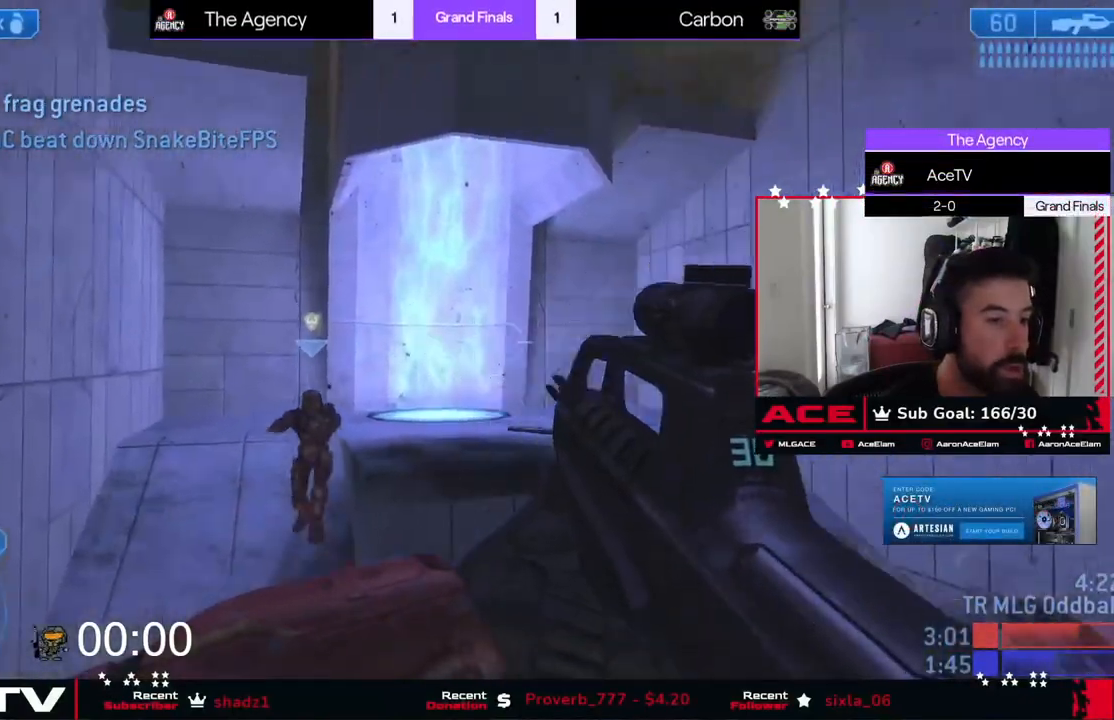
{"dt_ms": 501, "buttons": [], "left_stick": "left", "events": []}
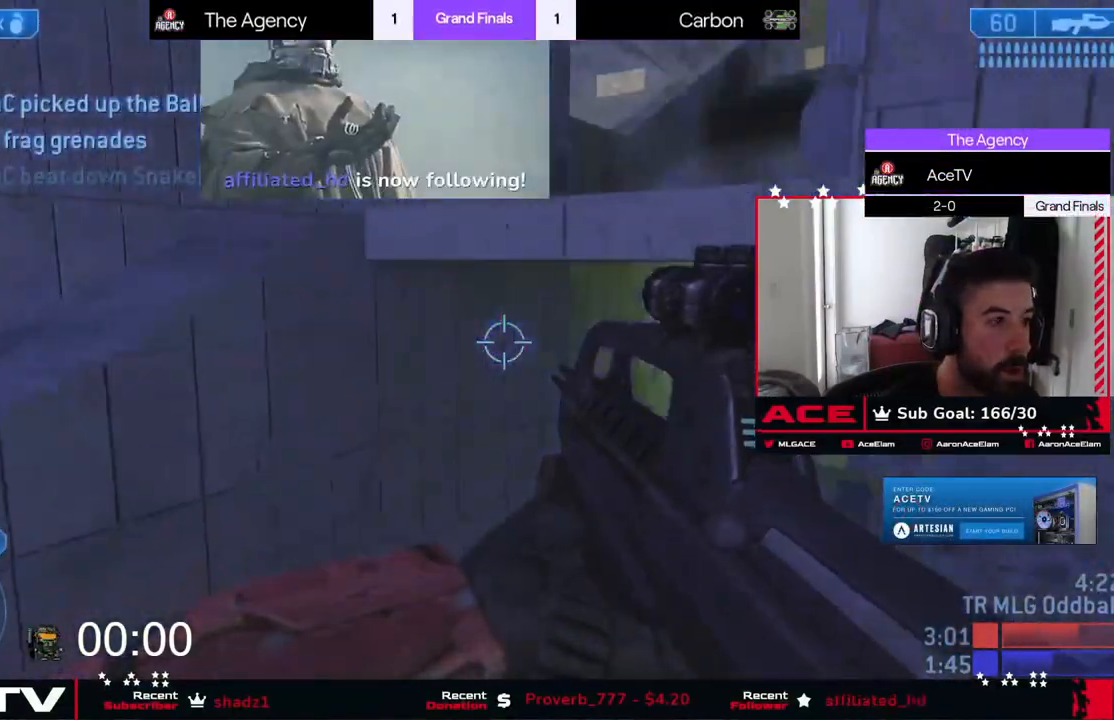
{"dt_ms": 500, "buttons": [], "left_stick": "up-right", "events": [[33, "left_stick", "down-left"], [183, "left_stick", "down-right"], [500, "left_stick", "up-right"]]}
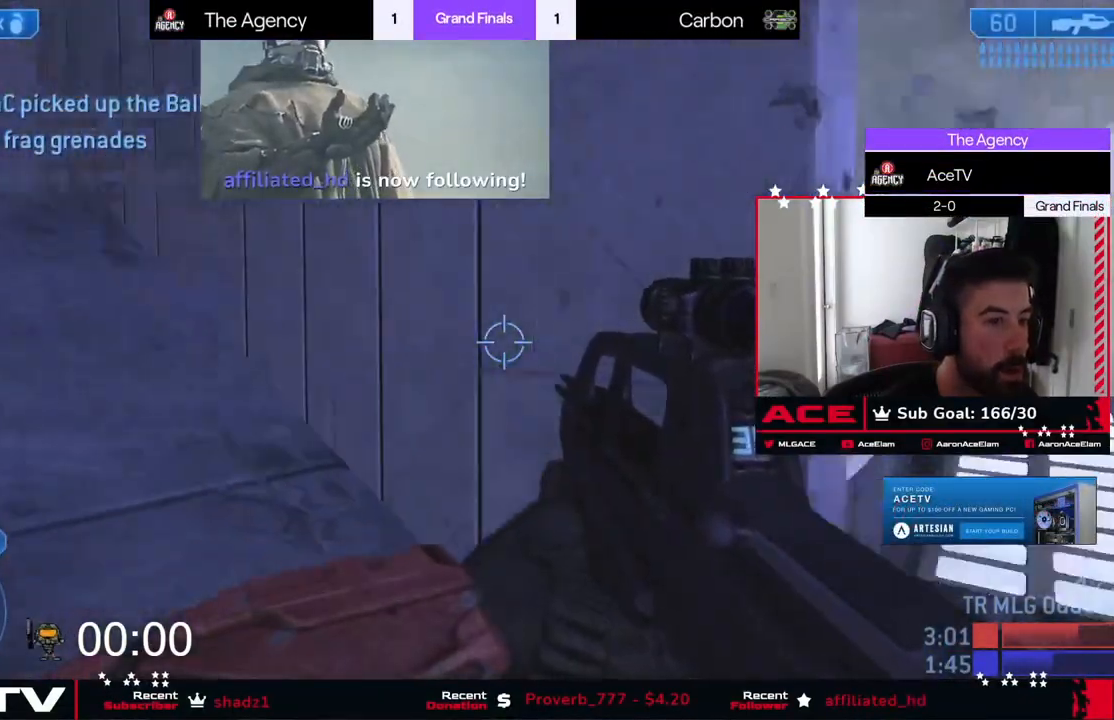
{"dt_ms": 501, "buttons": ["A"], "left_stick": "up", "events": [[267, "left_stick", "up"], [417, "A", "down"]]}
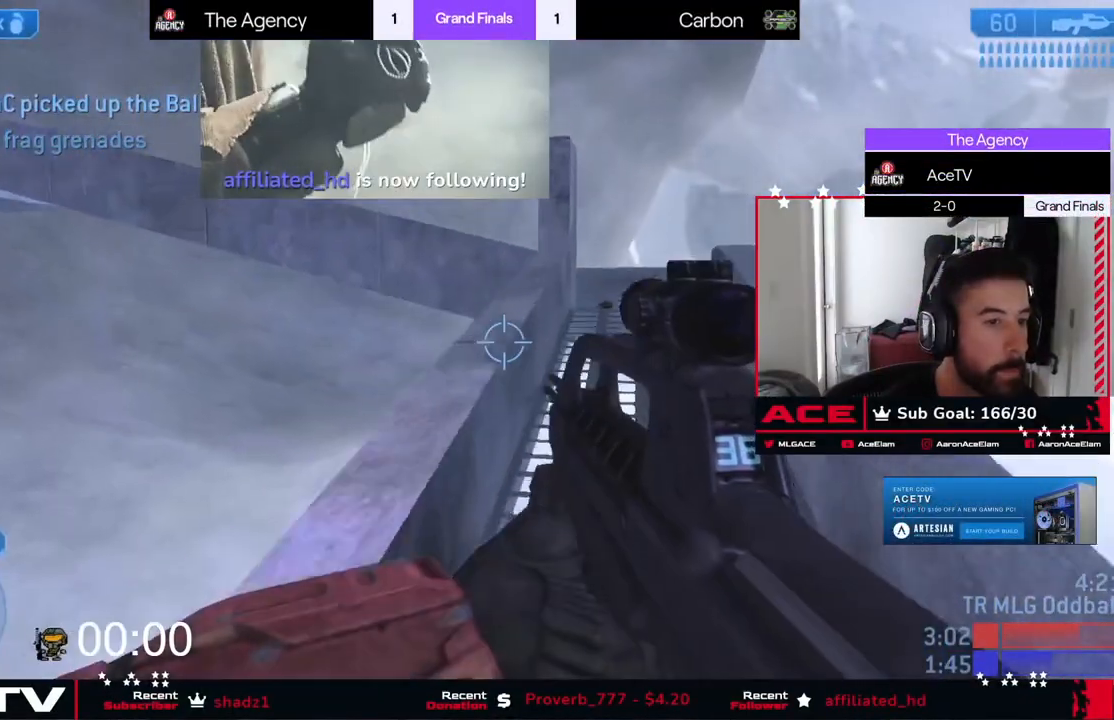
{"dt_ms": 500, "buttons": [], "left_stick": "up", "events": [[66, "A", "up"]]}
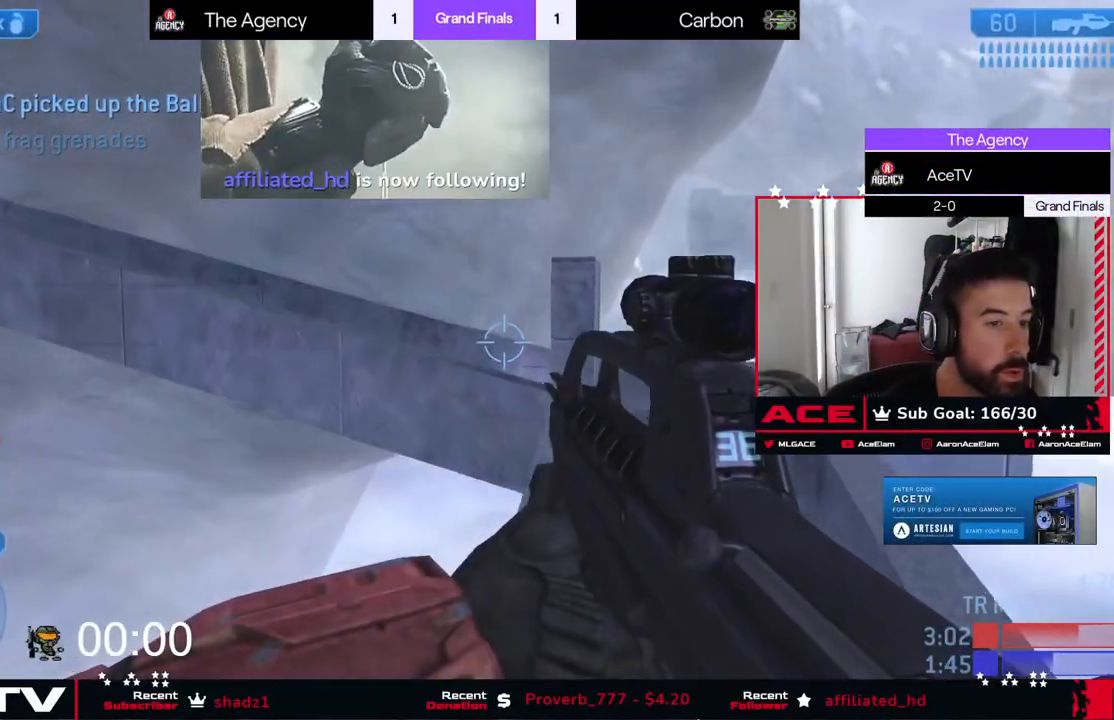
{"dt_ms": 501, "buttons": [], "left_stick": "up-right", "events": [[484, "left_stick", "up-right"]]}
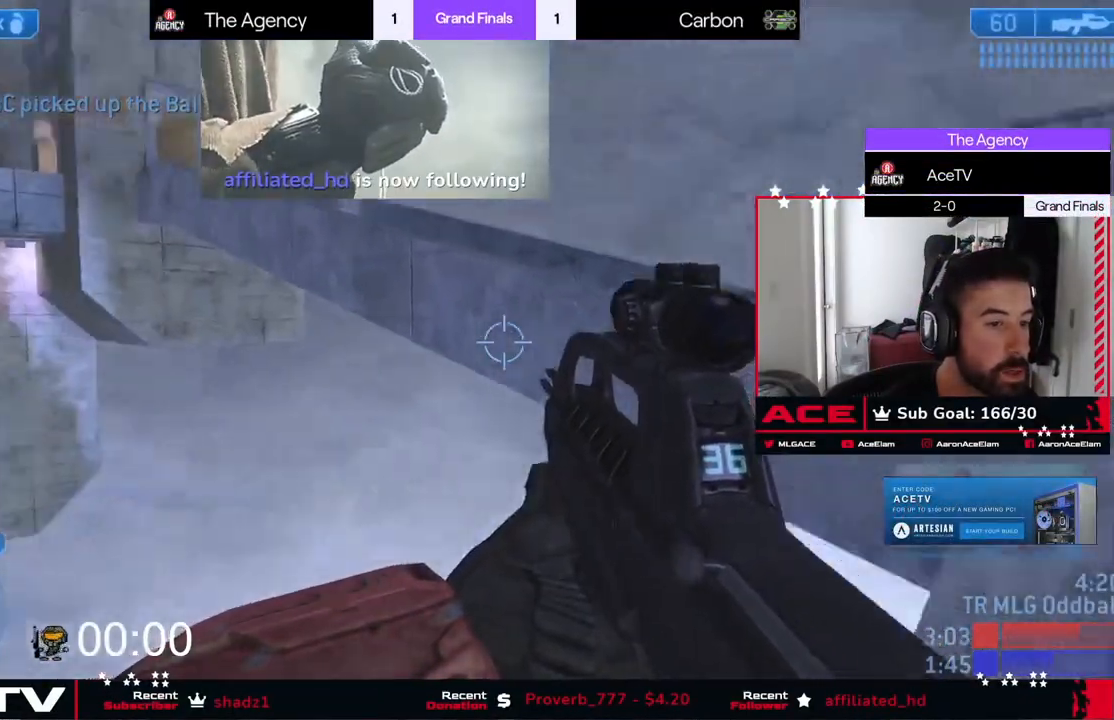
{"dt_ms": 500, "buttons": [], "left_stick": "up-right", "events": [[266, "A", "down"], [417, "A", "up"]]}
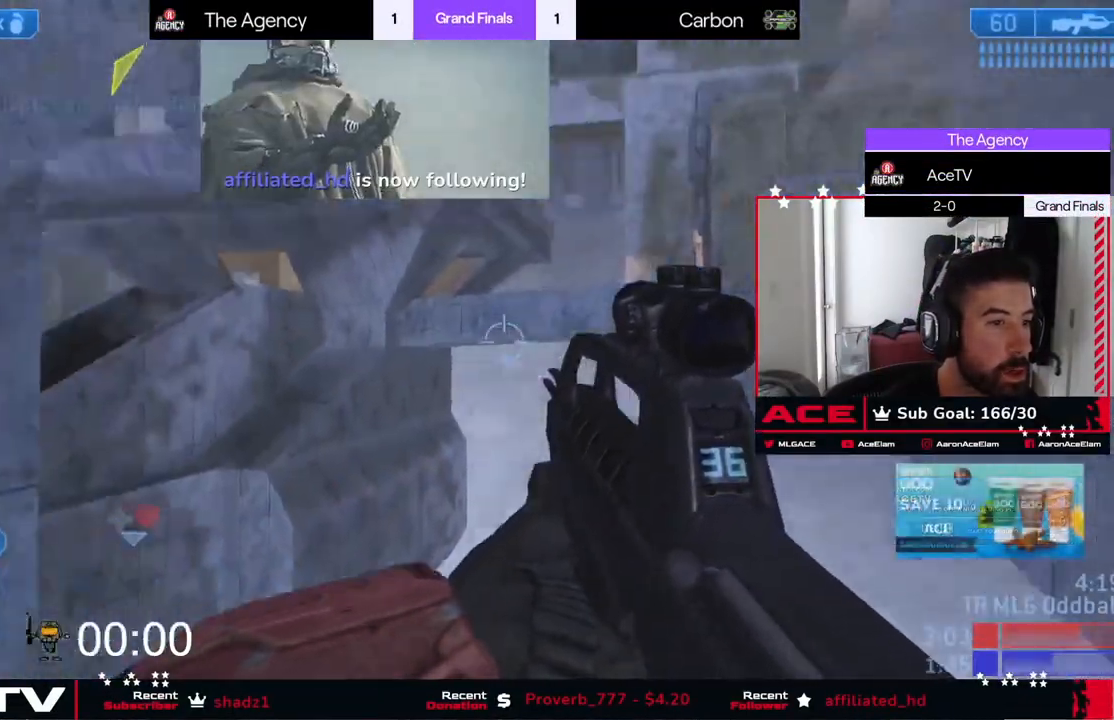
{"dt_ms": 501, "buttons": ["L3"], "left_stick": "up-right", "events": [[50, "L3", "down"], [150, "L3", "up"], [234, "L3", "down"], [317, "L3", "up"], [384, "L3", "down"]]}
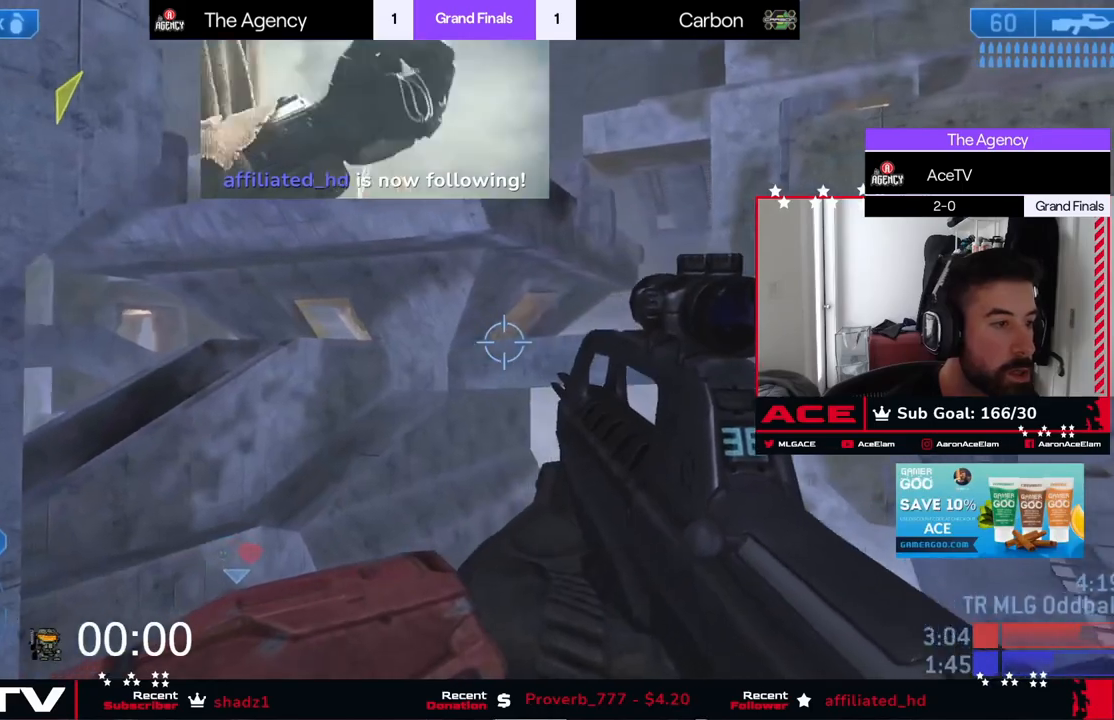
{"dt_ms": 500, "buttons": ["L3"], "left_stick": "up-right", "events": []}
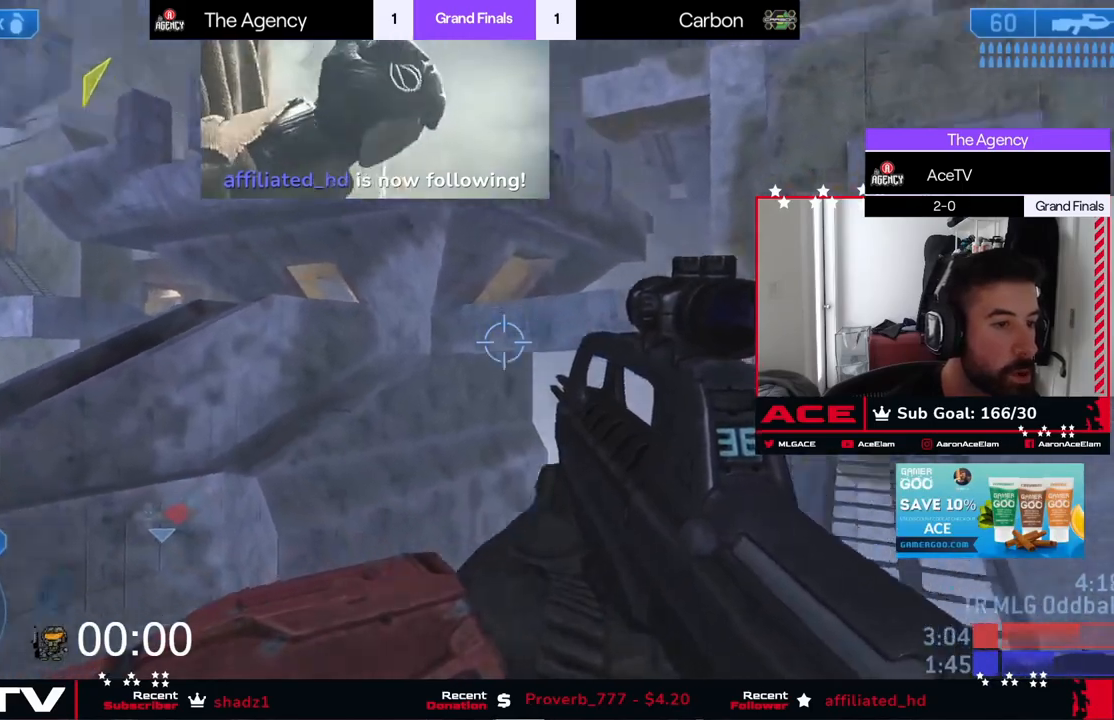
{"dt_ms": 501, "buttons": [], "left_stick": "right", "events": [[100, "L3", "up"], [100, "left_stick", "right"]]}
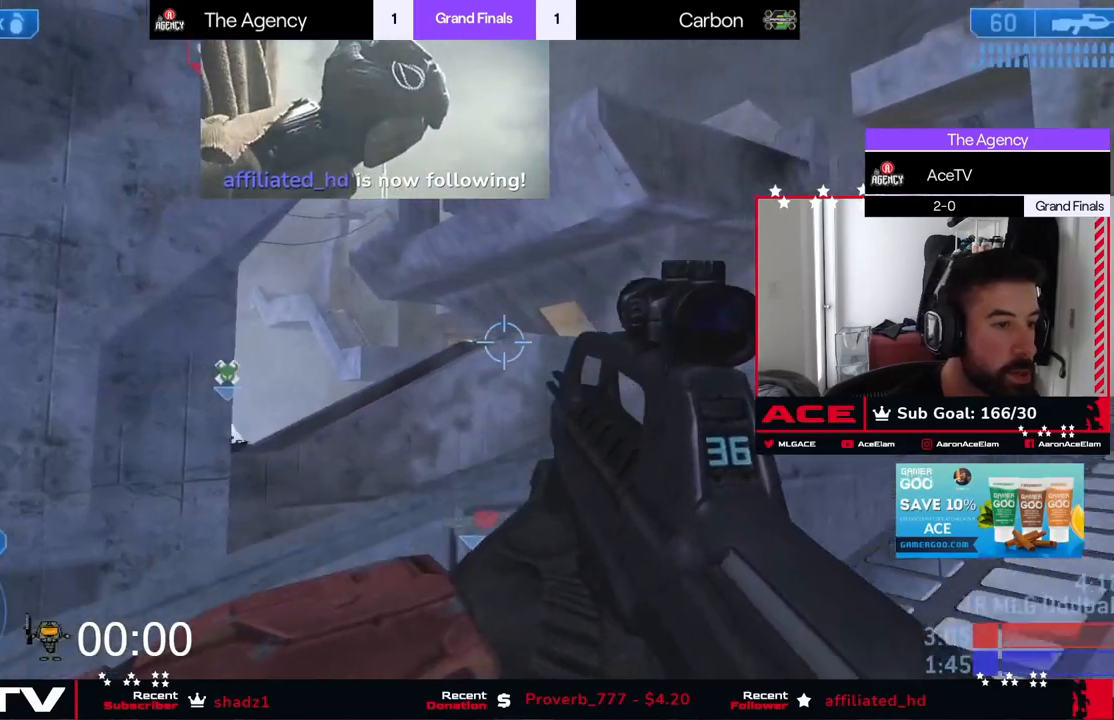
{"dt_ms": 500, "buttons": [], "left_stick": "up", "events": [[300, "left_stick", "up-right"], [400, "left_stick", "up"]]}
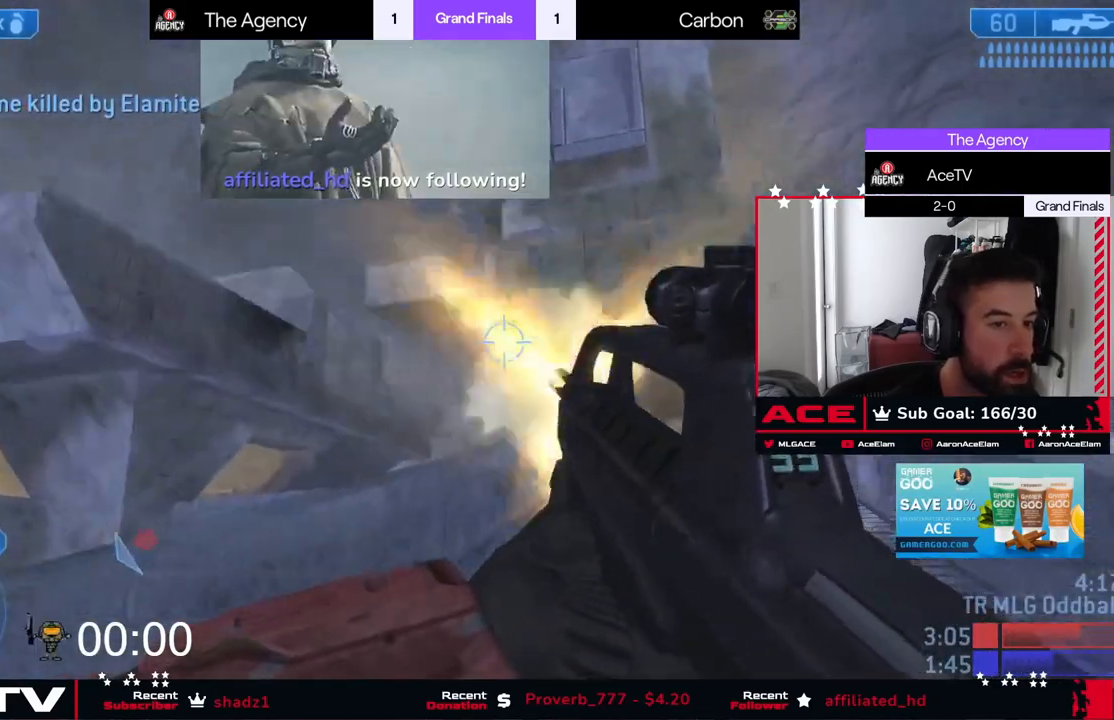
{"dt_ms": 501, "buttons": [], "left_stick": "up-right", "events": [[50, "left_stick", "up-right"]]}
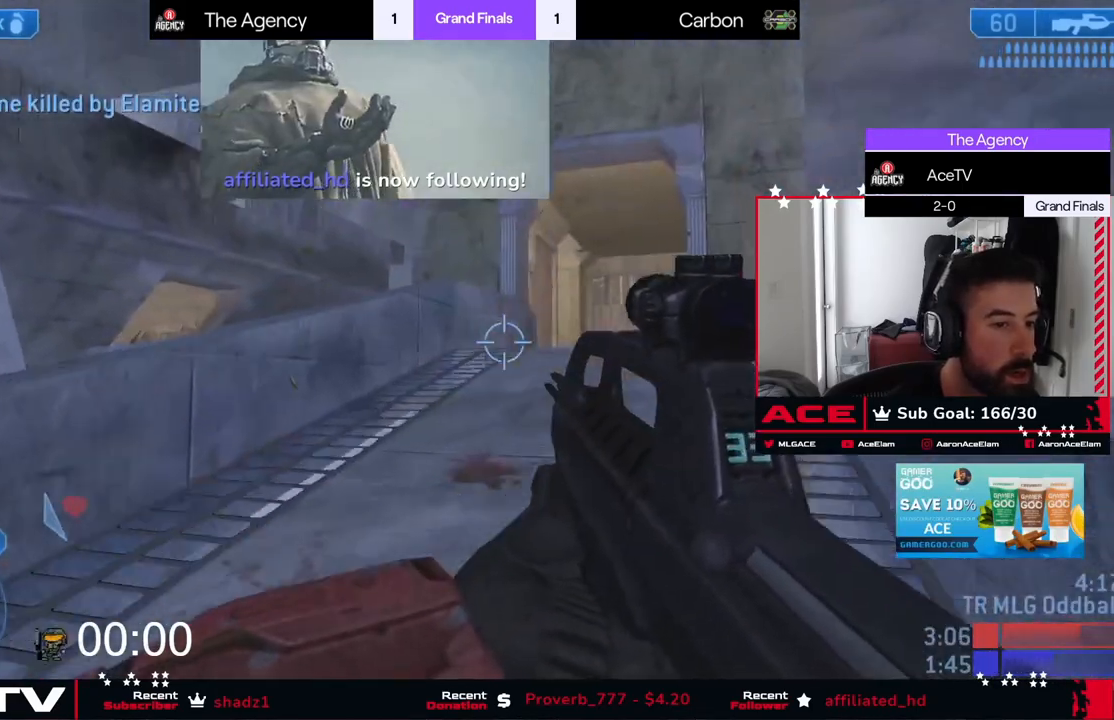
{"dt_ms": 500, "buttons": [], "left_stick": "up-right", "events": [[133, "A", "down"], [250, "A", "up"]]}
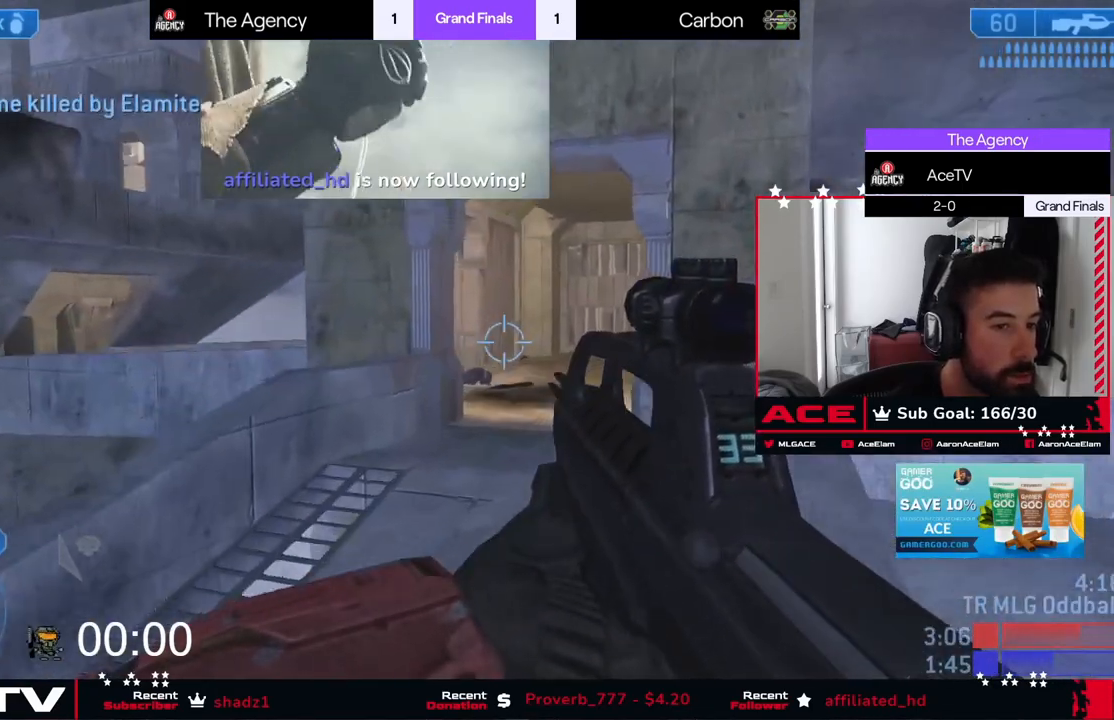
{"dt_ms": 501, "buttons": [], "left_stick": "up-right", "events": []}
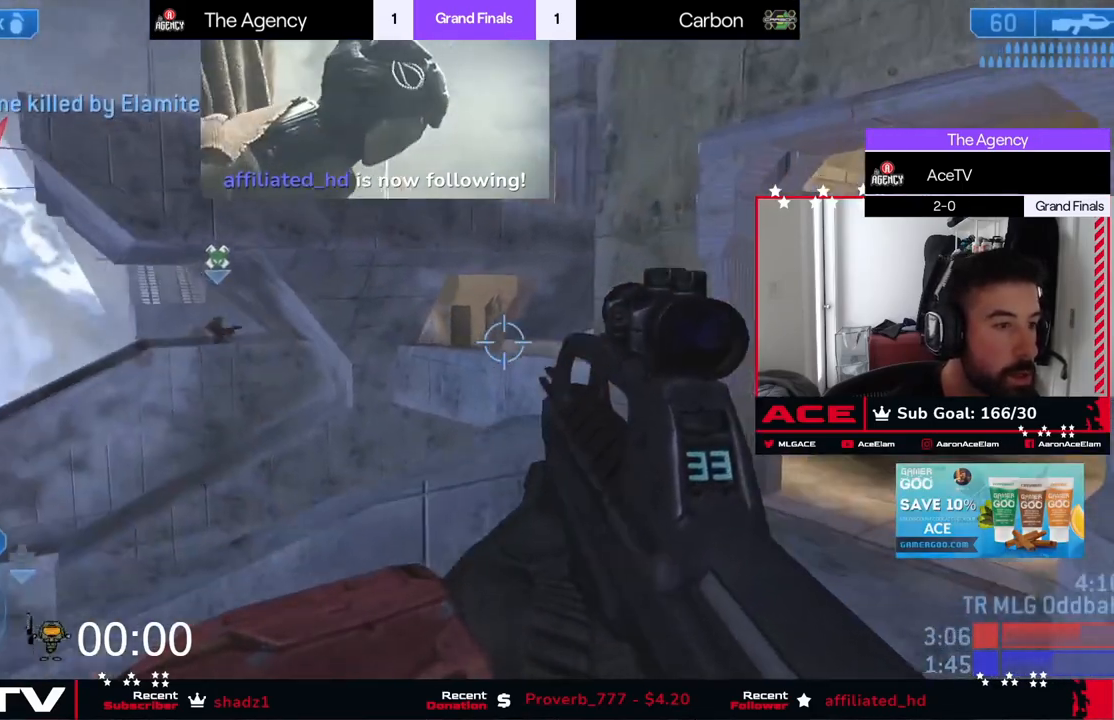
{"dt_ms": 500, "buttons": [], "left_stick": "up-right", "events": []}
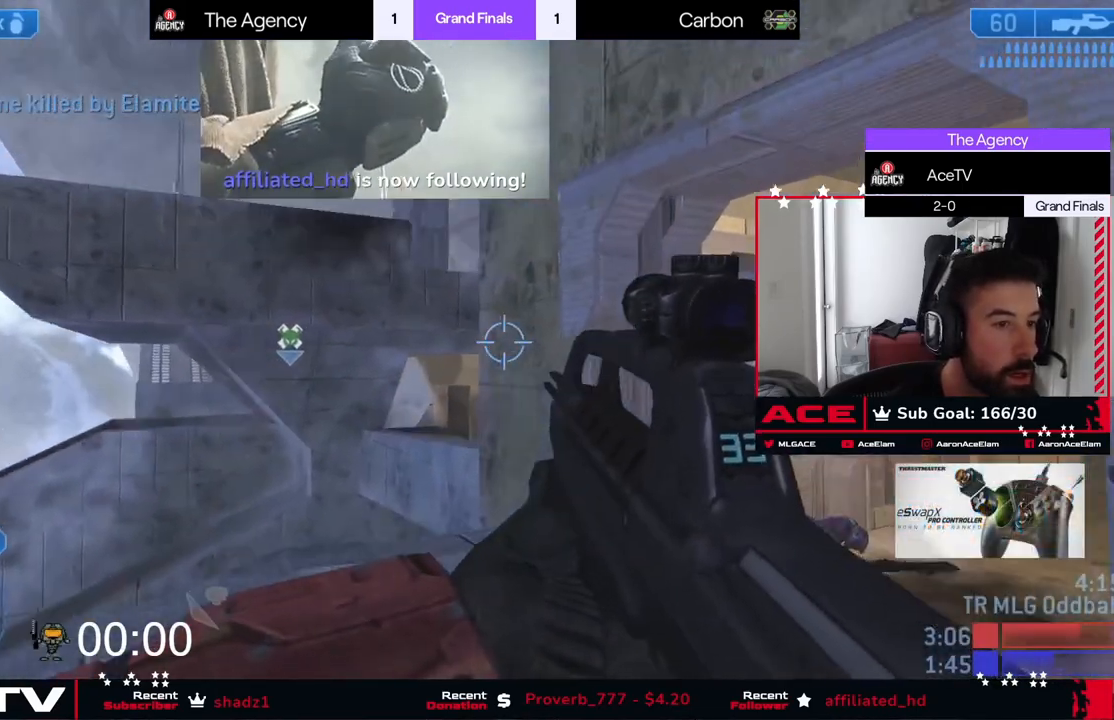
{"dt_ms": 501, "buttons": ["L3"], "left_stick": "right", "events": [[33, "A", "down"], [167, "L3", "down"], [200, "A", "up"], [300, "left_stick", "right"]]}
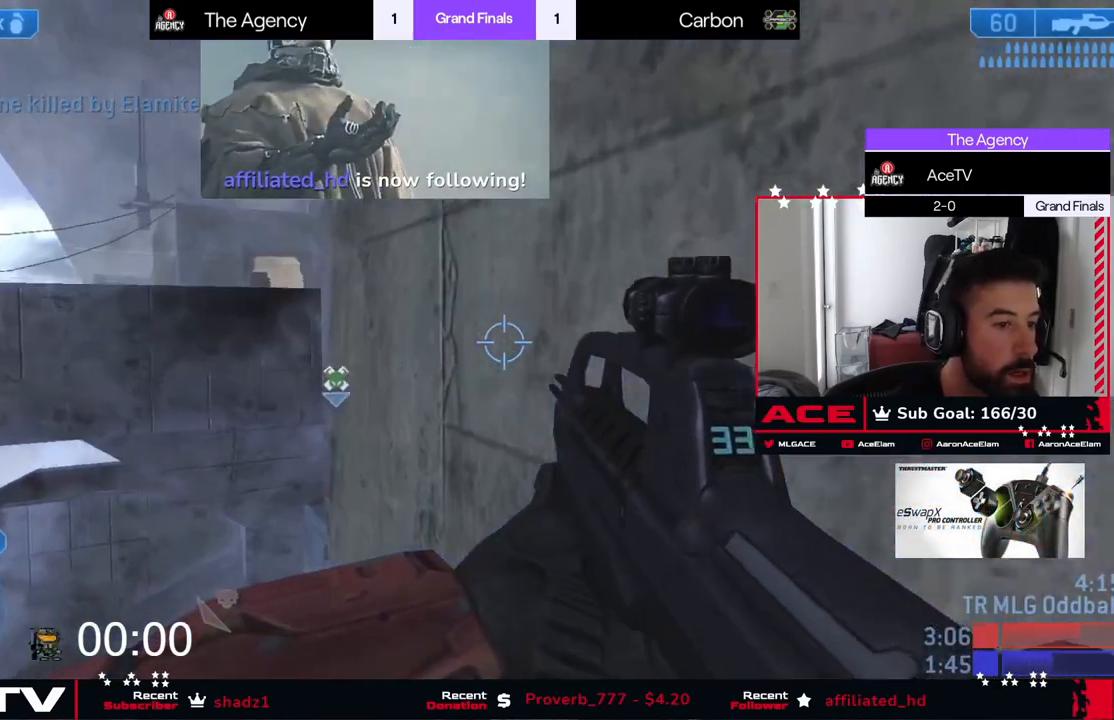
{"dt_ms": 500, "buttons": ["A"], "left_stick": "right", "events": [[200, "left_stick", "down-right"], [216, "L3", "up"], [433, "A", "down"], [500, "left_stick", "right"]]}
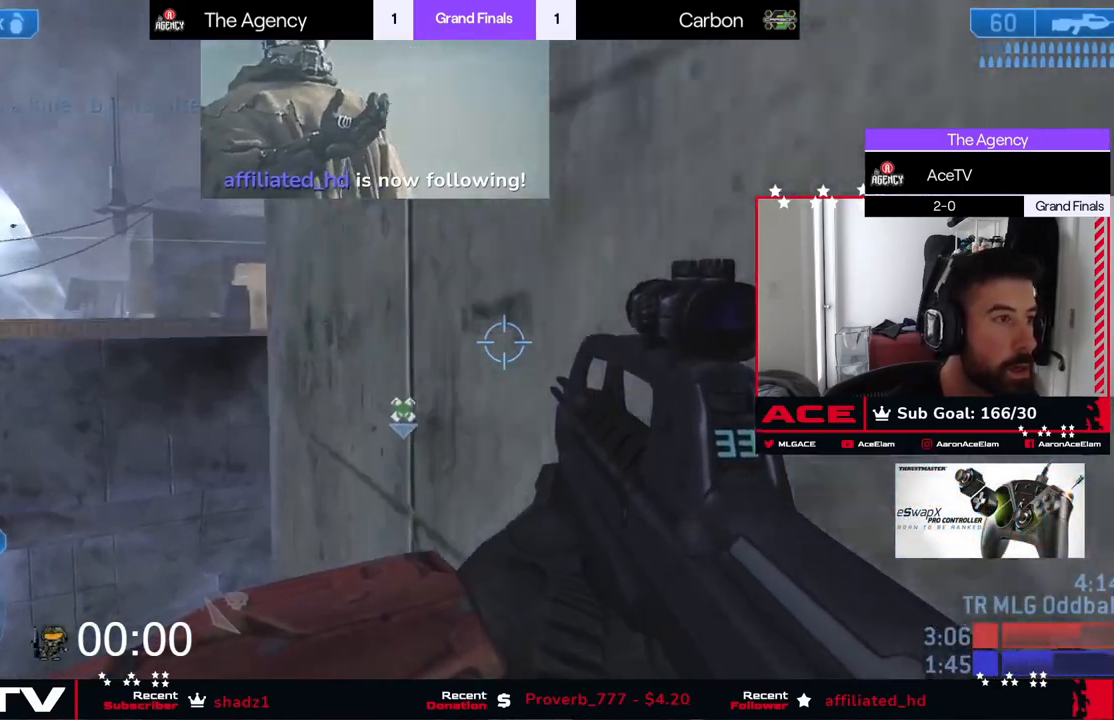
{"dt_ms": 501, "buttons": ["L3"], "left_stick": "up", "events": [[117, "A", "up"], [117, "L3", "down"], [133, "R3", "down"], [150, "left_stick", "up-right"], [217, "R3", "up"], [300, "left_stick", "up"]]}
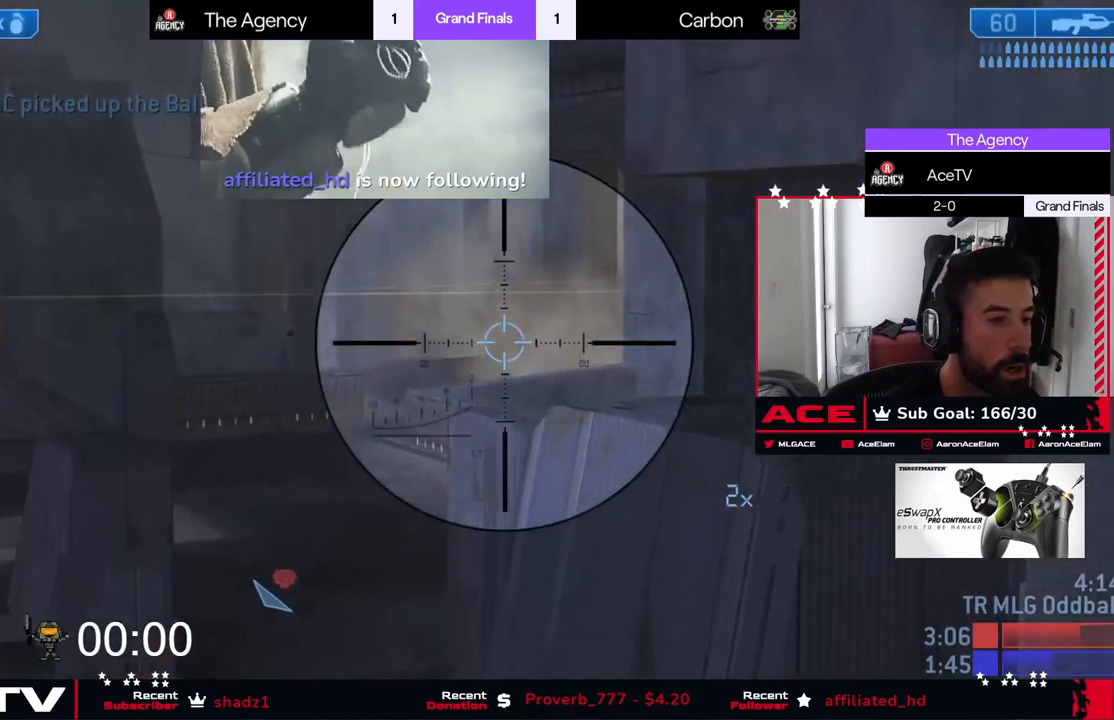
{"dt_ms": 984, "buttons": [], "left_stick": "center", "events": [[150, "L3", "up"], [517, "X", "down"], [583, "X", "up"], [617, "left_stick", "center"], [650, "X", "down"], [750, "X", "up"], [784, "left_stick", "down-left"], [834, "X", "down"], [884, "left_stick", "center"], [967, "X", "up"]]}